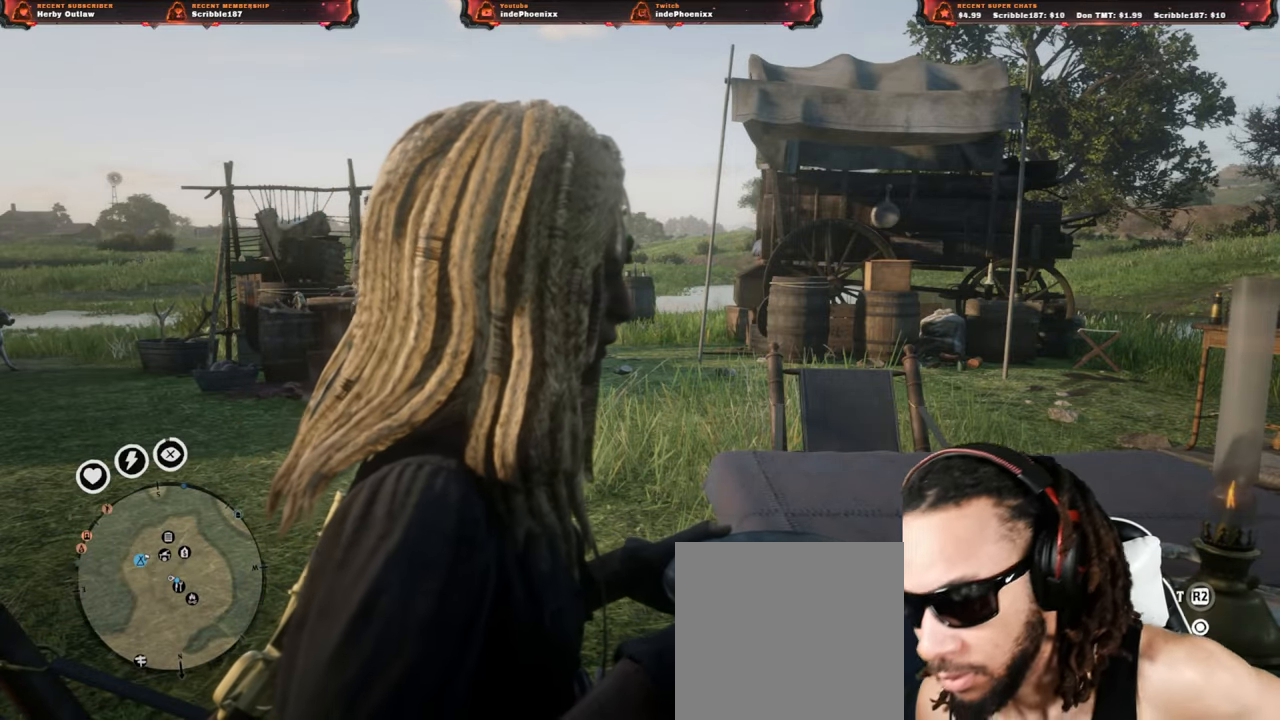
Gameplay with a controller (PlayStation layout); each line is a JSON object with the inputs held at the frame after it. "events" lists button and stick changes between this image and that frame as [ms after this image, input, new state], when the widget could be followed in between.
{"buttons": [], "left_stick": "center", "right_stick": "left", "events": [[167, "right_stick", "left"]]}
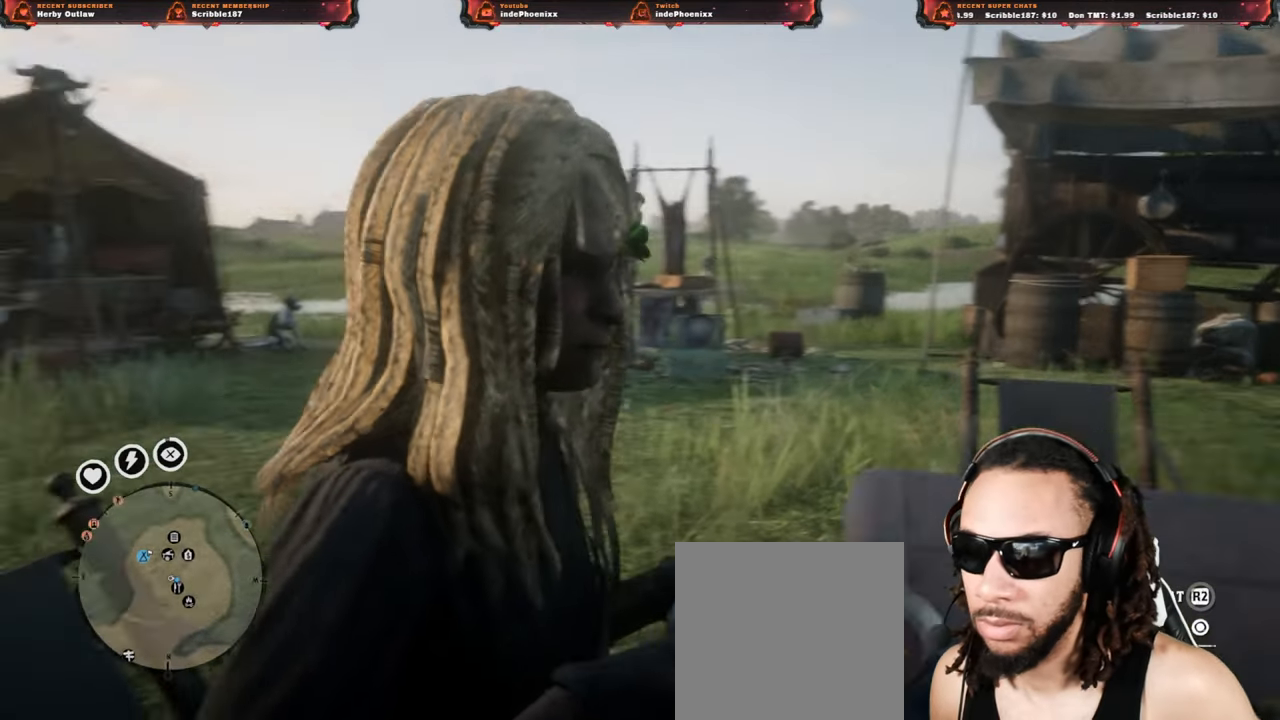
{"buttons": [], "left_stick": "center", "right_stick": "center", "events": [[50, "right_stick", "center"], [417, "SELECT", "down"], [467, "SELECT", "up"]]}
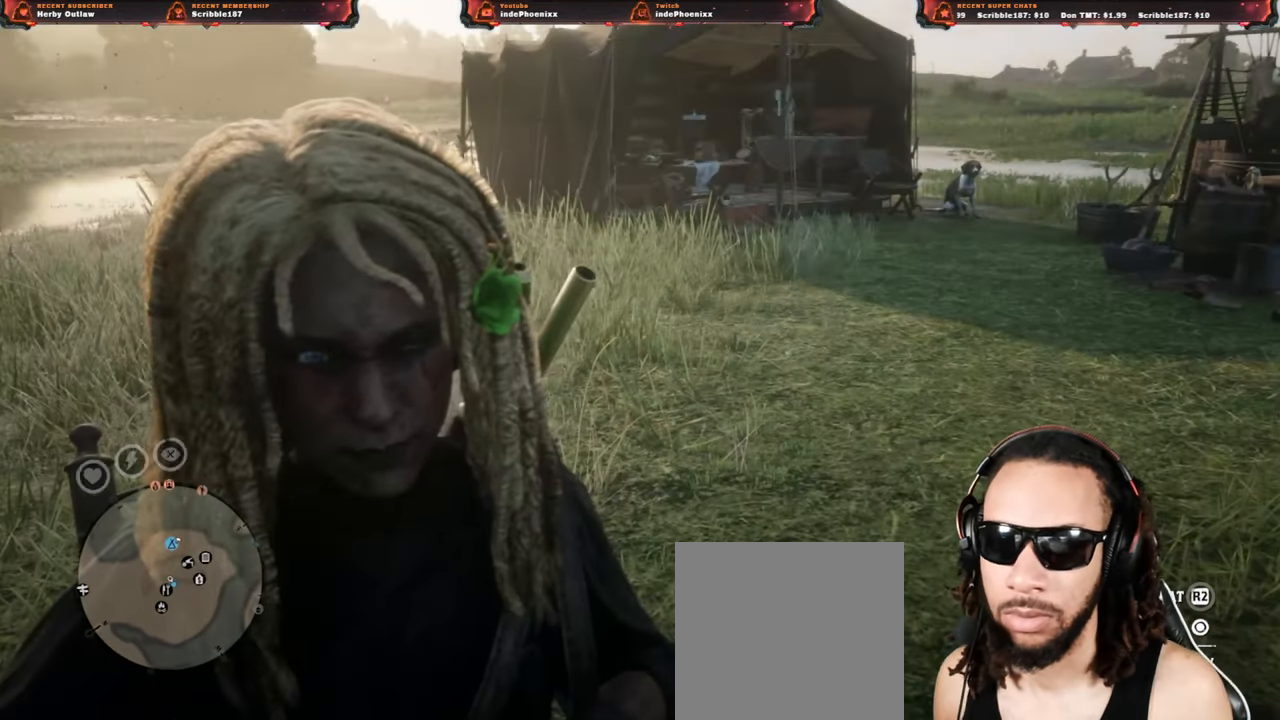
{"buttons": [], "left_stick": "center", "right_stick": "center", "events": [[50, "SELECT", "down"], [150, "SELECT", "up"]]}
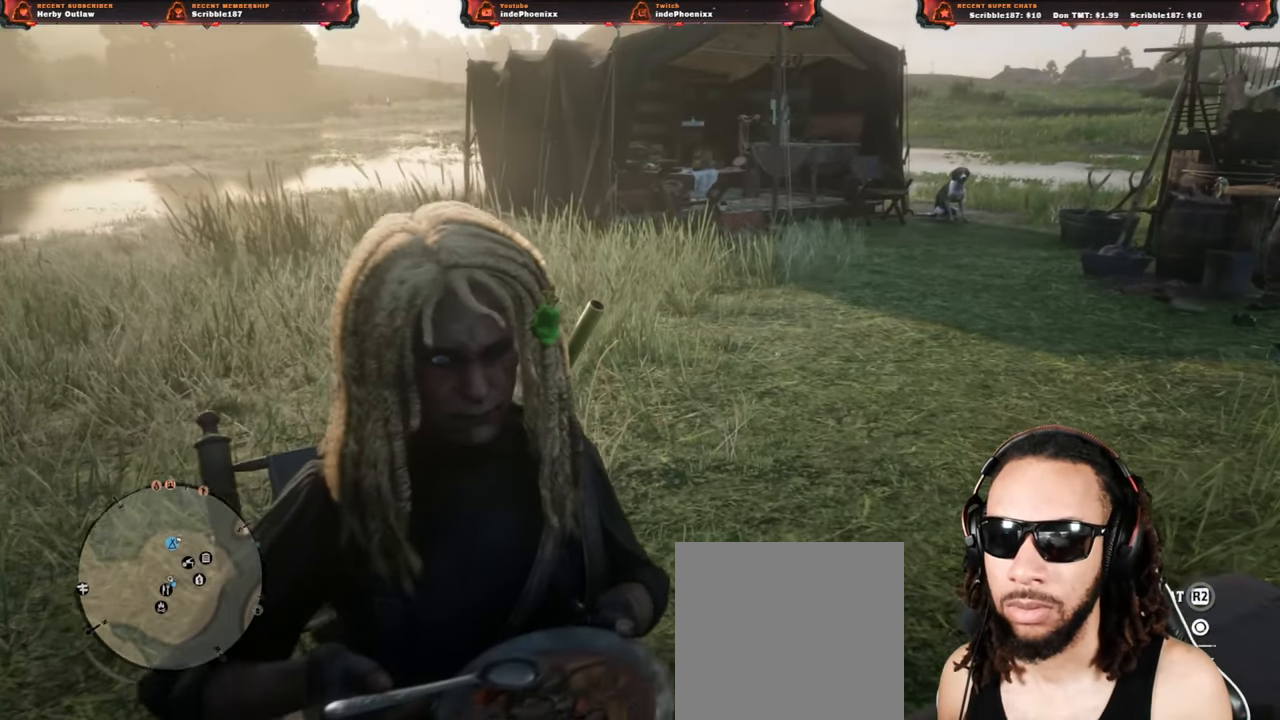
{"buttons": [], "left_stick": "center", "right_stick": "center", "events": []}
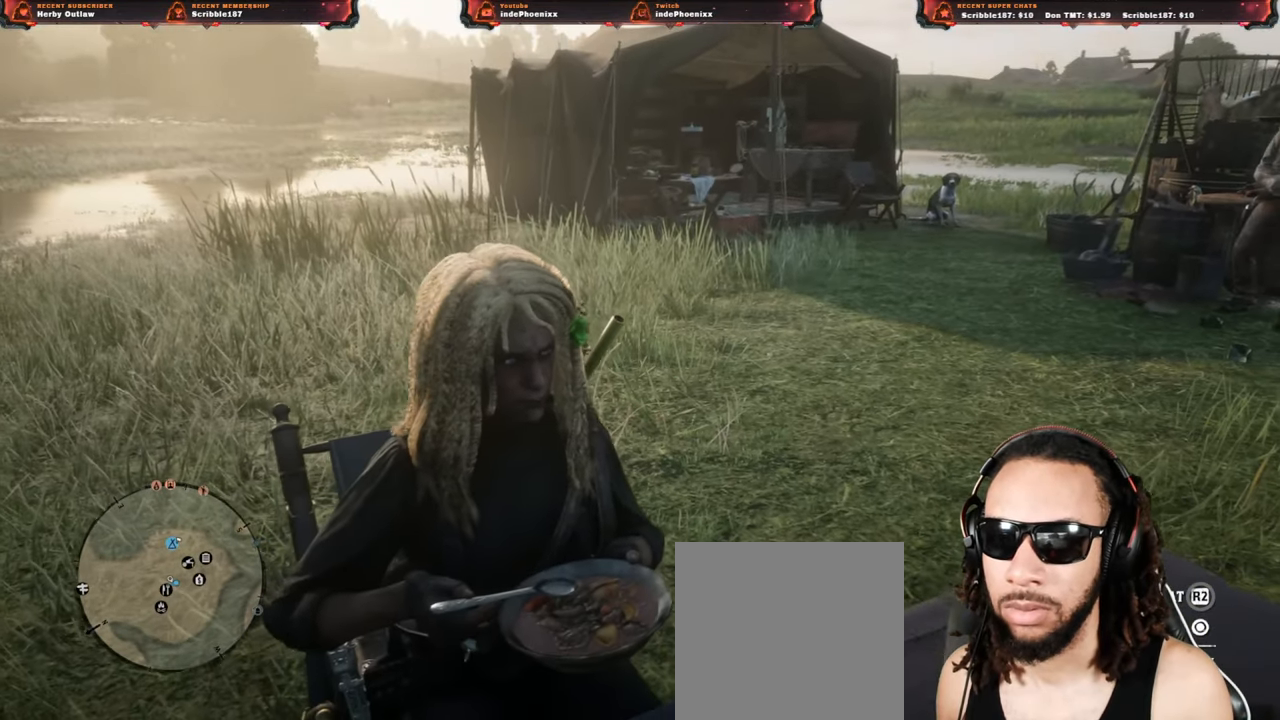
{"buttons": [], "left_stick": "center", "right_stick": "left", "events": [[50, "TRIANGLE", "down"], [167, "TRIANGLE", "up"], [500, "right_stick", "left"]]}
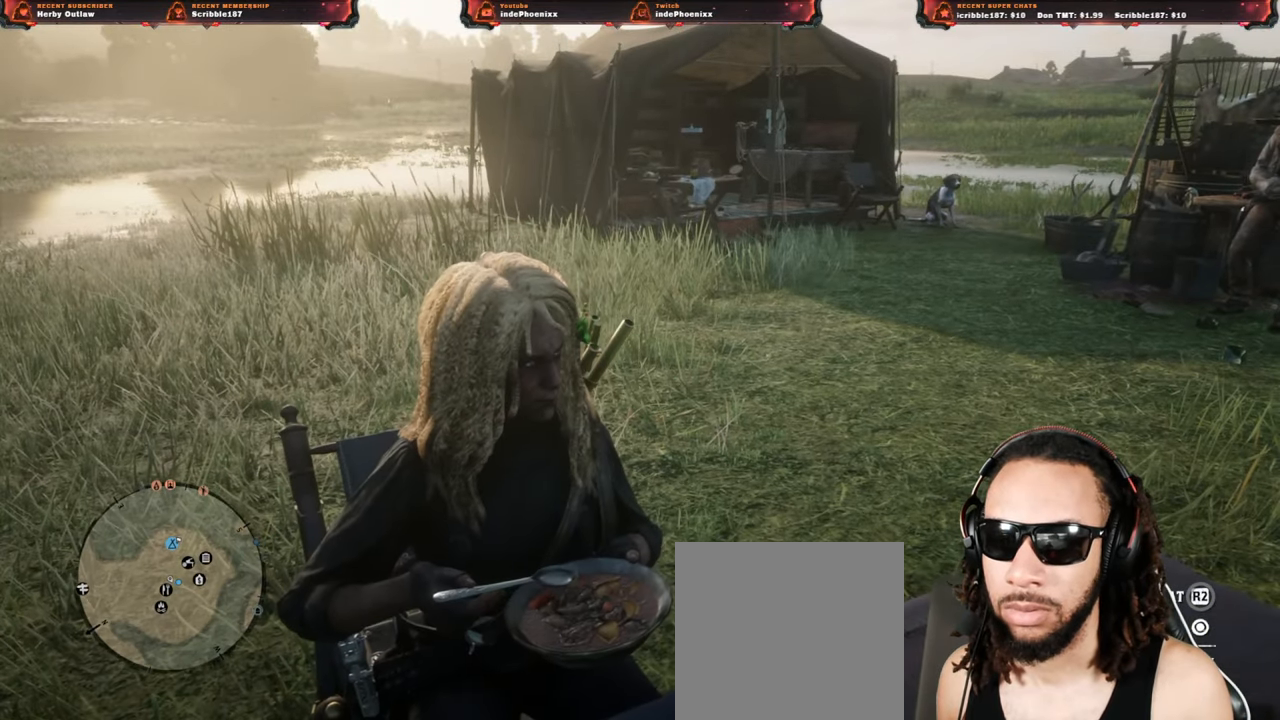
{"buttons": [], "left_stick": "up-right", "right_stick": "center", "events": [[133, "right_stick", "center"], [250, "left_stick", "up-right"]]}
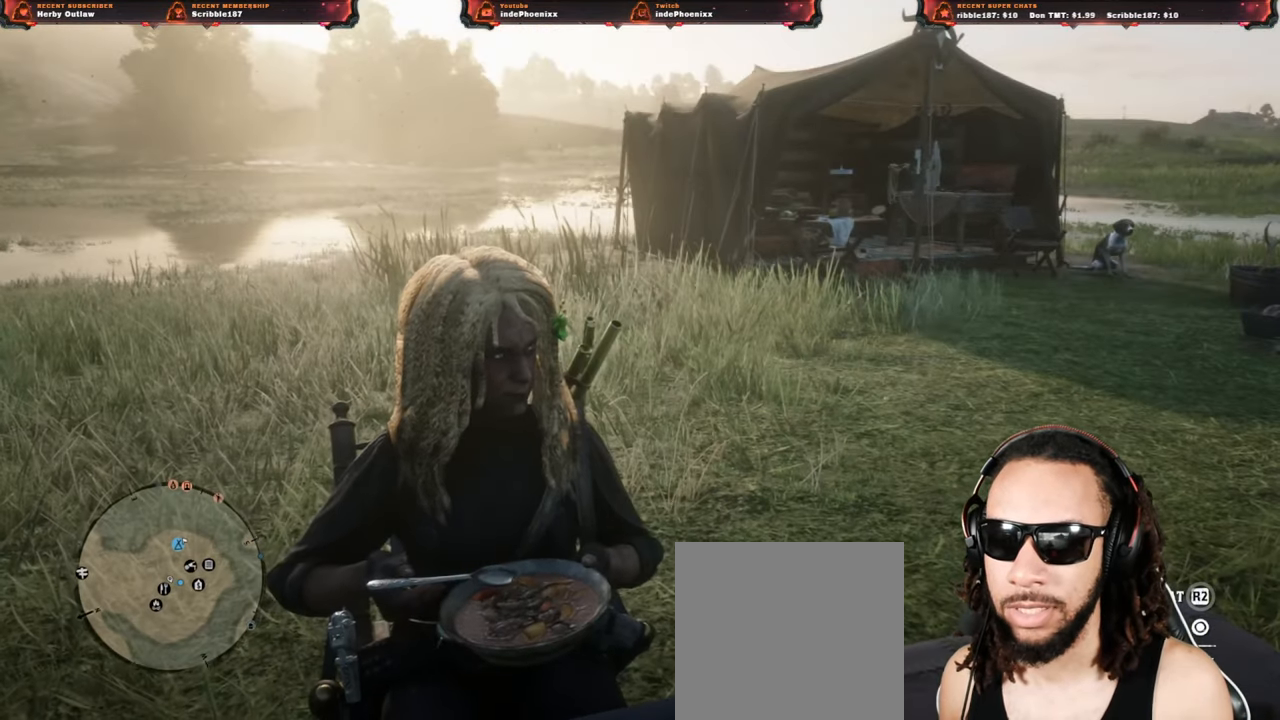
{"buttons": ["R2"], "left_stick": "center", "right_stick": "center", "events": [[17, "left_stick", "center"], [400, "R2", "down"]]}
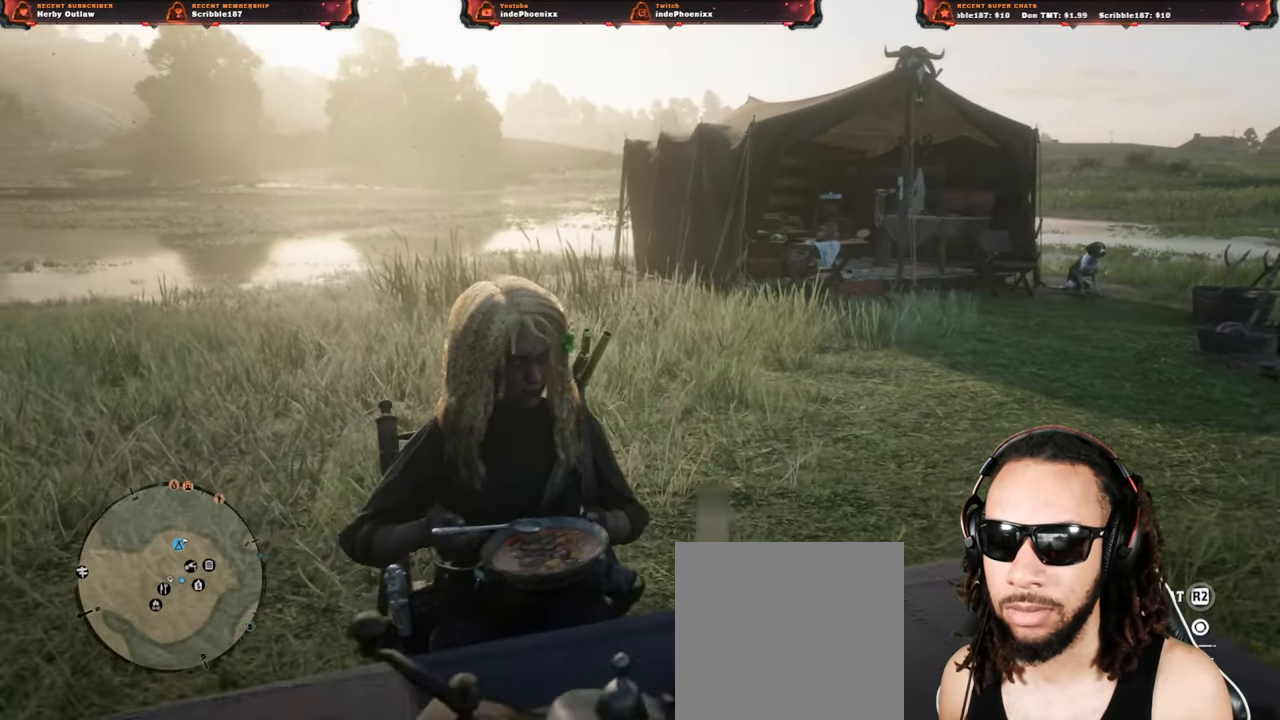
{"buttons": ["R2"], "left_stick": "center", "right_stick": "center", "events": []}
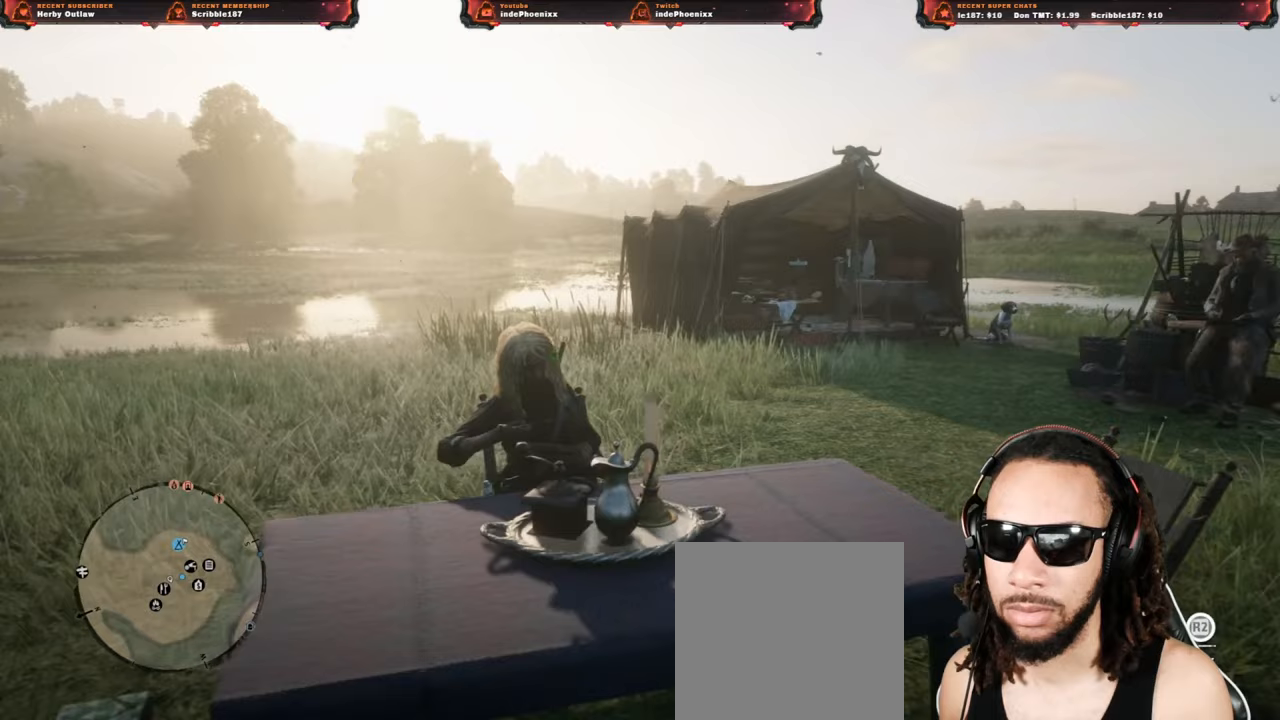
{"buttons": ["R2"], "left_stick": "up-right", "right_stick": "center", "events": [[83, "left_stick", "up-right"]]}
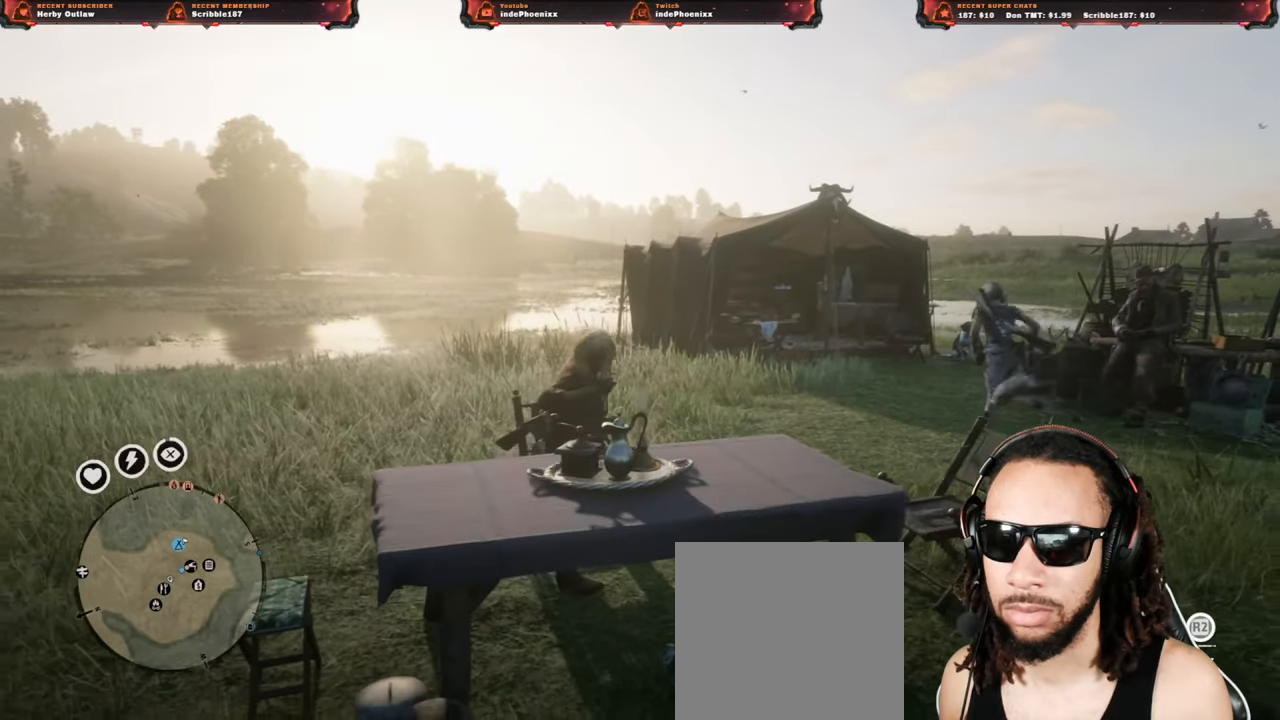
{"buttons": ["R2"], "left_stick": "up-right", "right_stick": "center", "events": []}
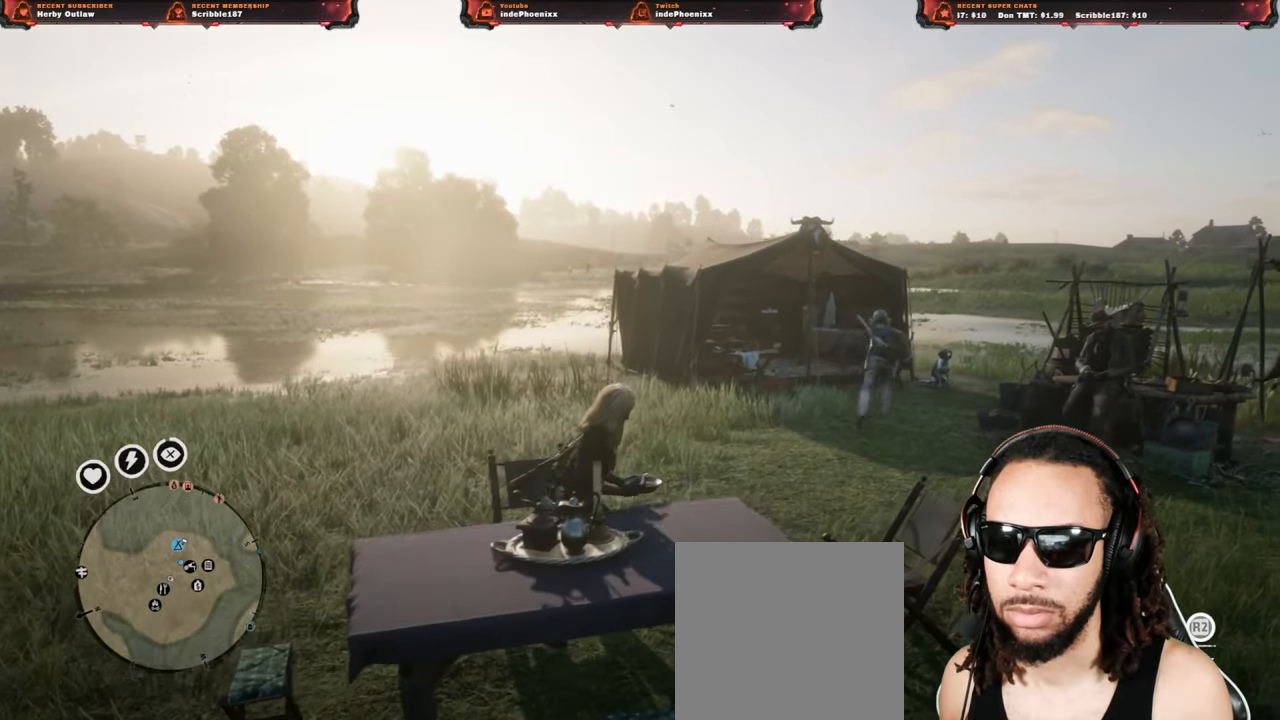
{"buttons": ["R2"], "left_stick": "up", "right_stick": "center", "events": [[183, "left_stick", "up"]]}
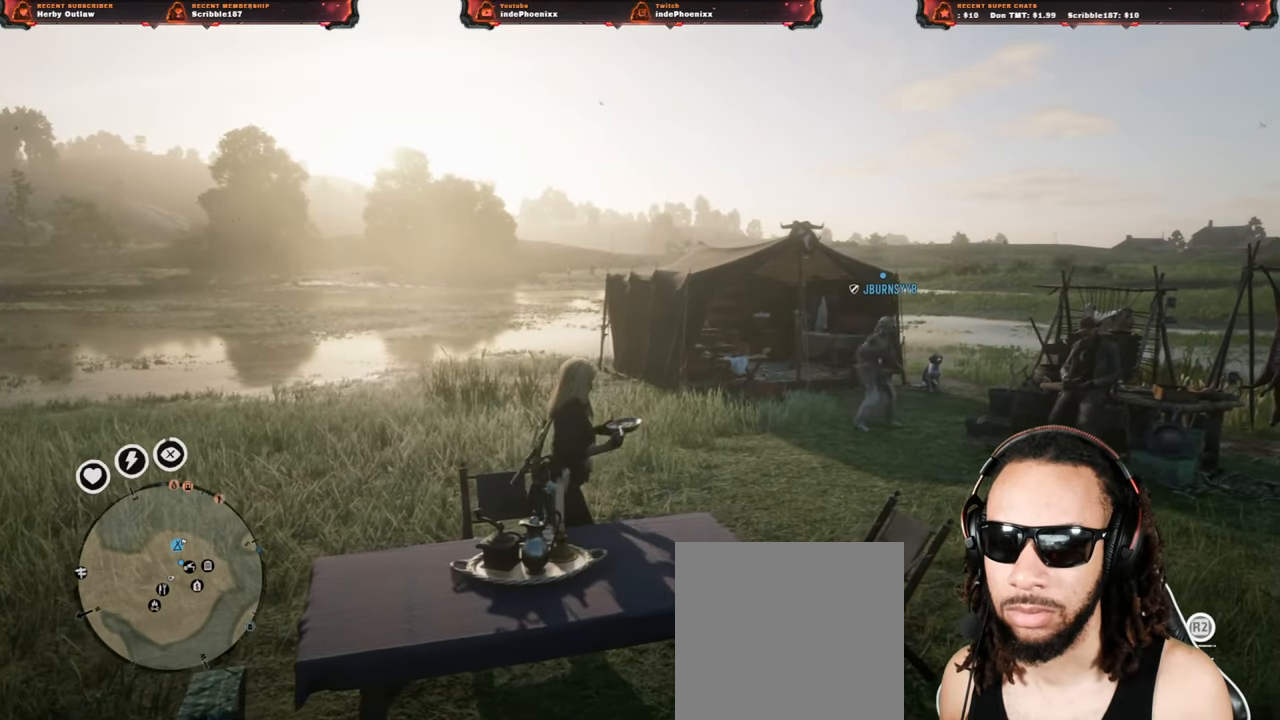
{"buttons": ["R2"], "left_stick": "up", "right_stick": "center", "events": []}
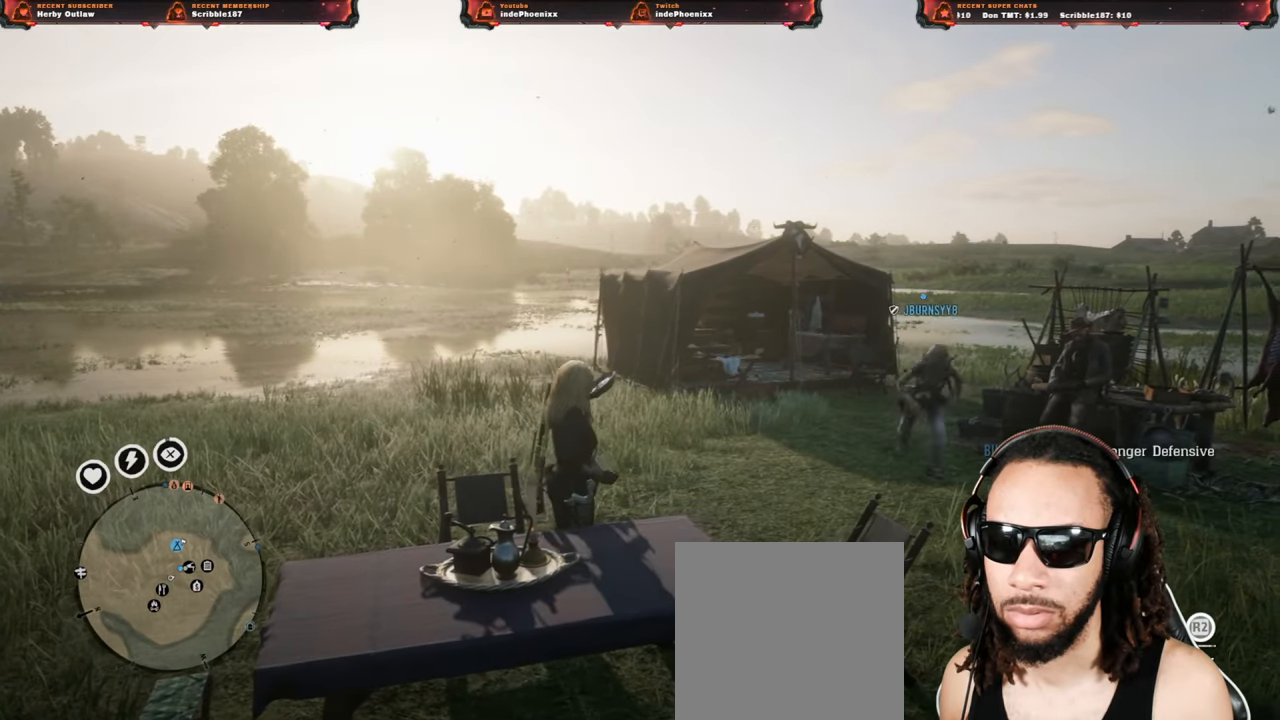
{"buttons": ["R2"], "left_stick": "up", "right_stick": "center", "events": [[183, "right_stick", "right"], [267, "right_stick", "center"]]}
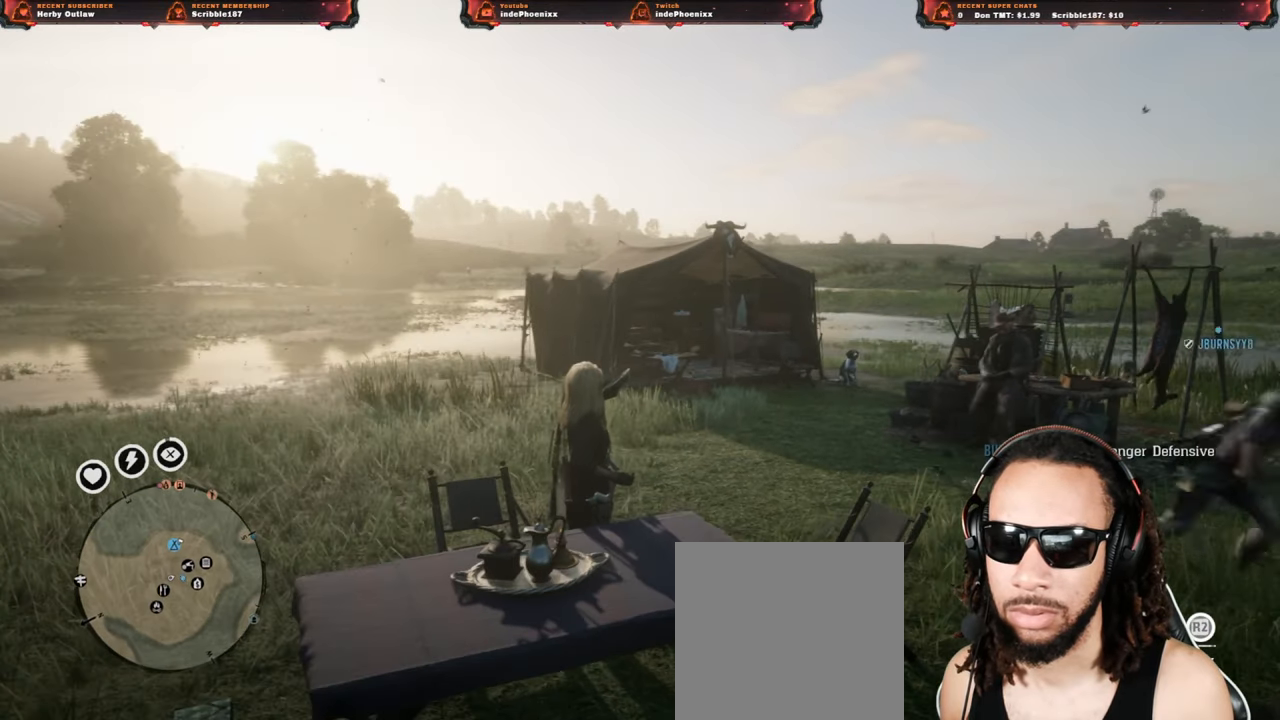
{"buttons": ["R2"], "left_stick": "up", "right_stick": "center", "events": []}
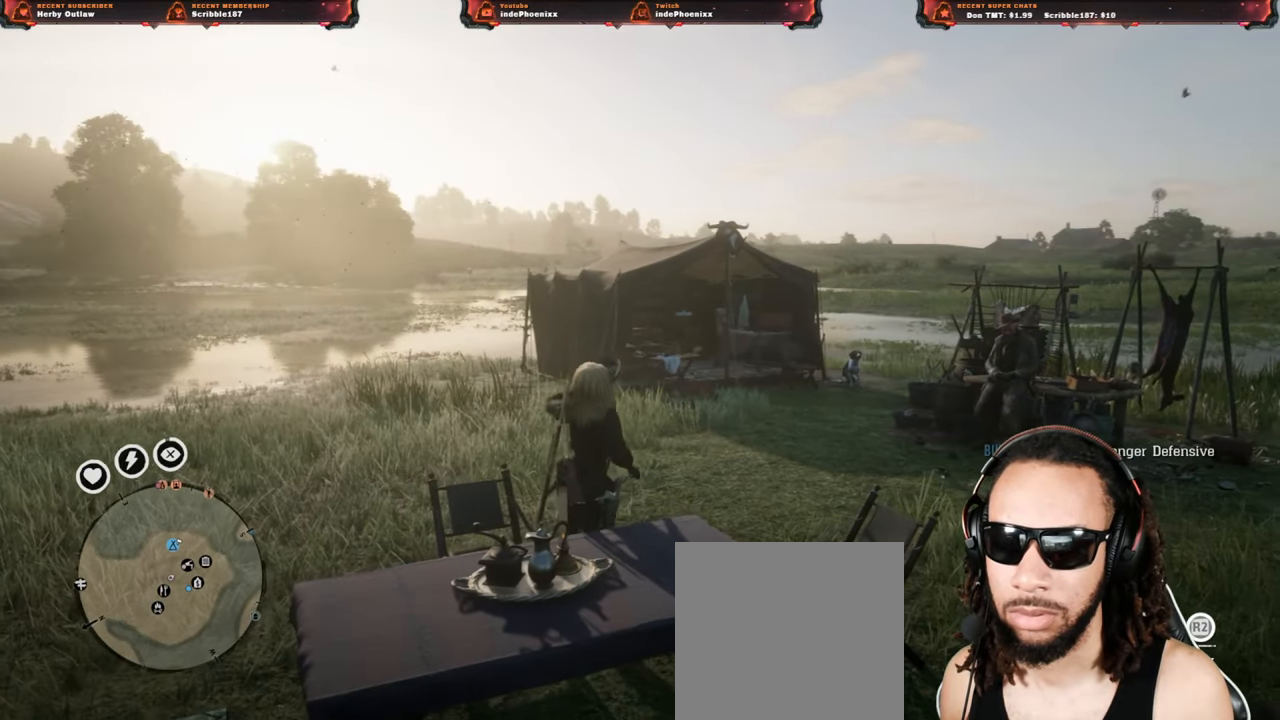
{"buttons": ["R2"], "left_stick": "up", "right_stick": "center", "events": []}
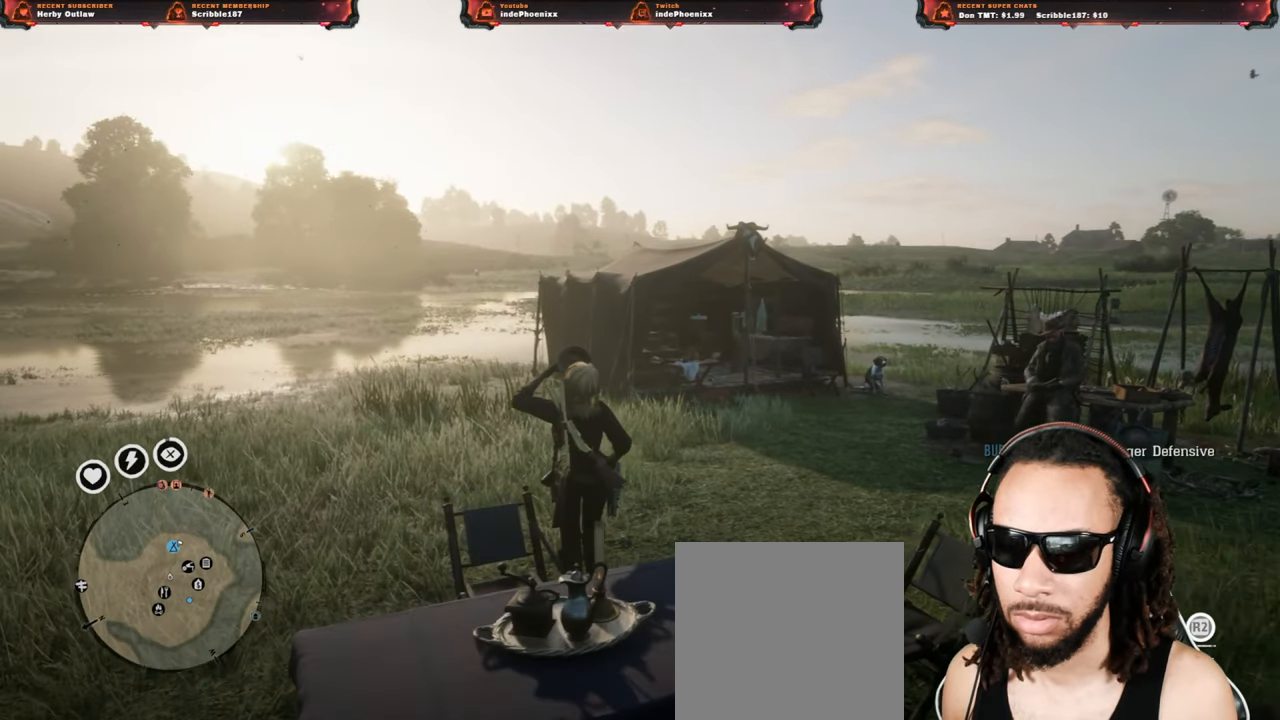
{"buttons": ["R2"], "left_stick": "up", "right_stick": "center", "events": []}
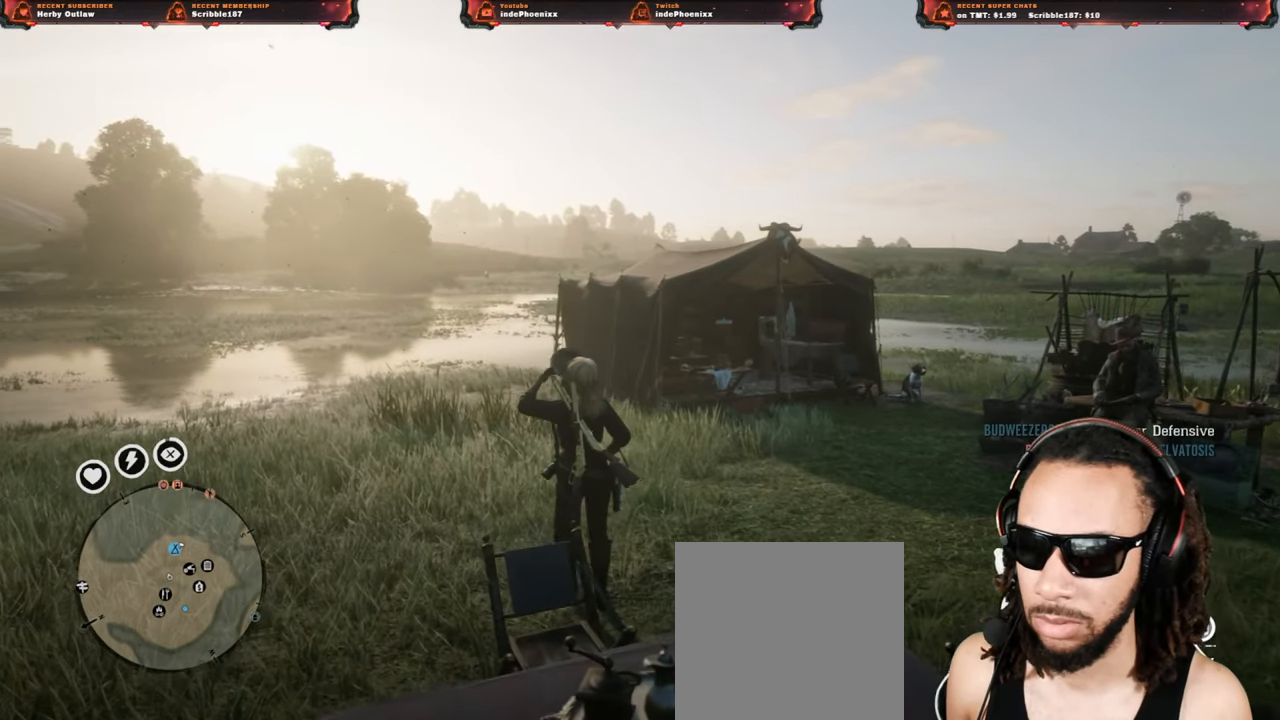
{"buttons": ["R2"], "left_stick": "up", "right_stick": "center", "events": []}
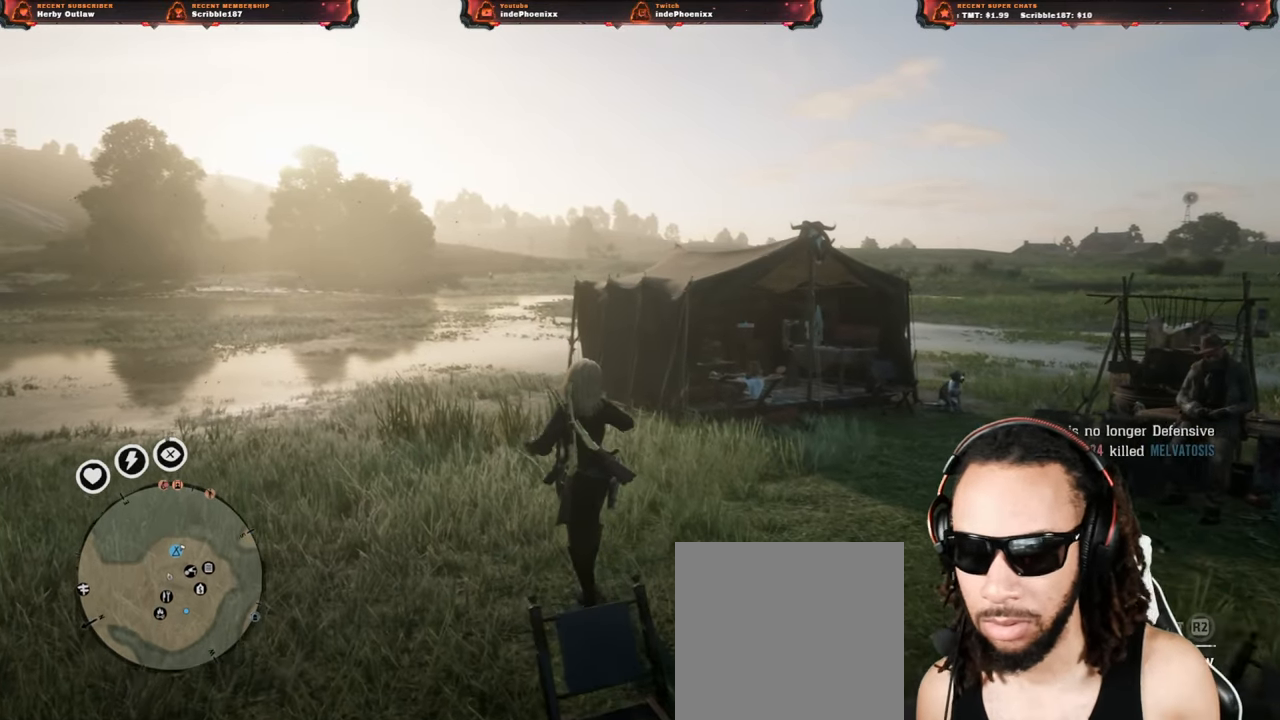
{"buttons": [], "left_stick": "center", "right_stick": "center", "events": [[283, "R2", "up"], [350, "DPAD_LEFT", "down"], [383, "DPAD_LEFT", "up"], [383, "left_stick", "center"]]}
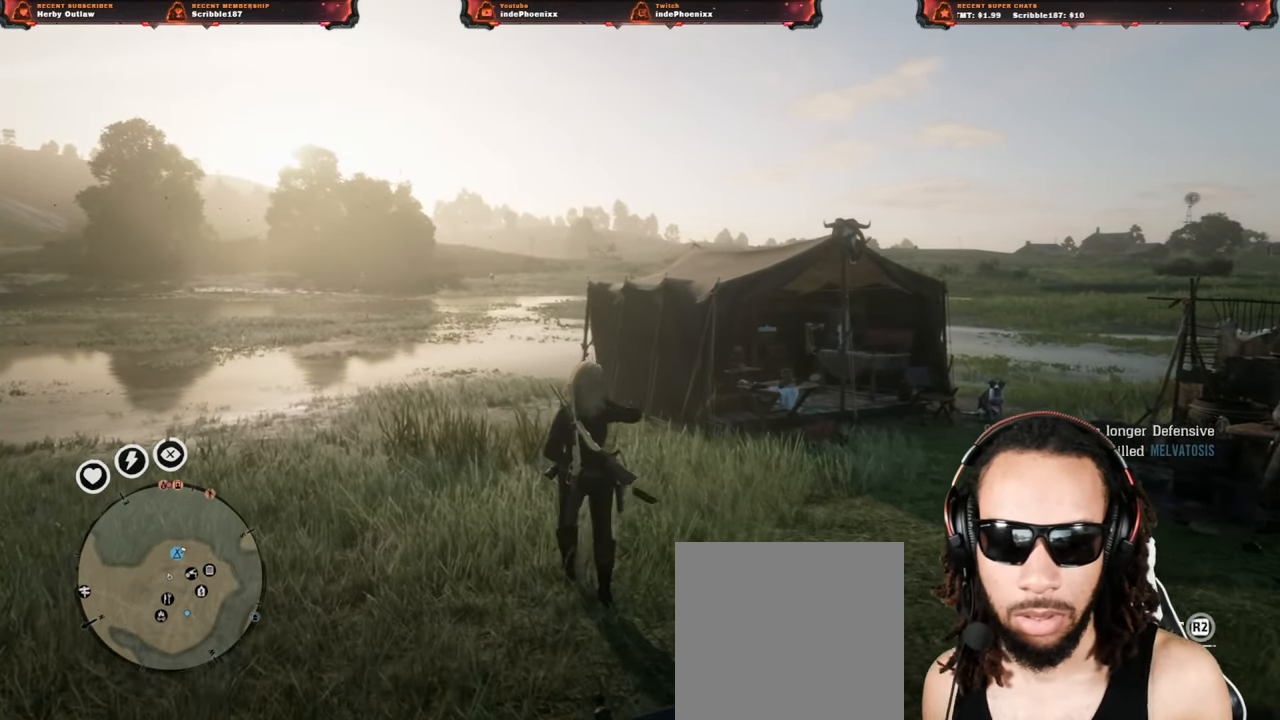
{"buttons": ["DPAD_DOWN"], "left_stick": "center", "right_stick": "center", "events": [[350, "DPAD_DOWN", "down"], [417, "DPAD_DOWN", "up"], [467, "DPAD_DOWN", "down"]]}
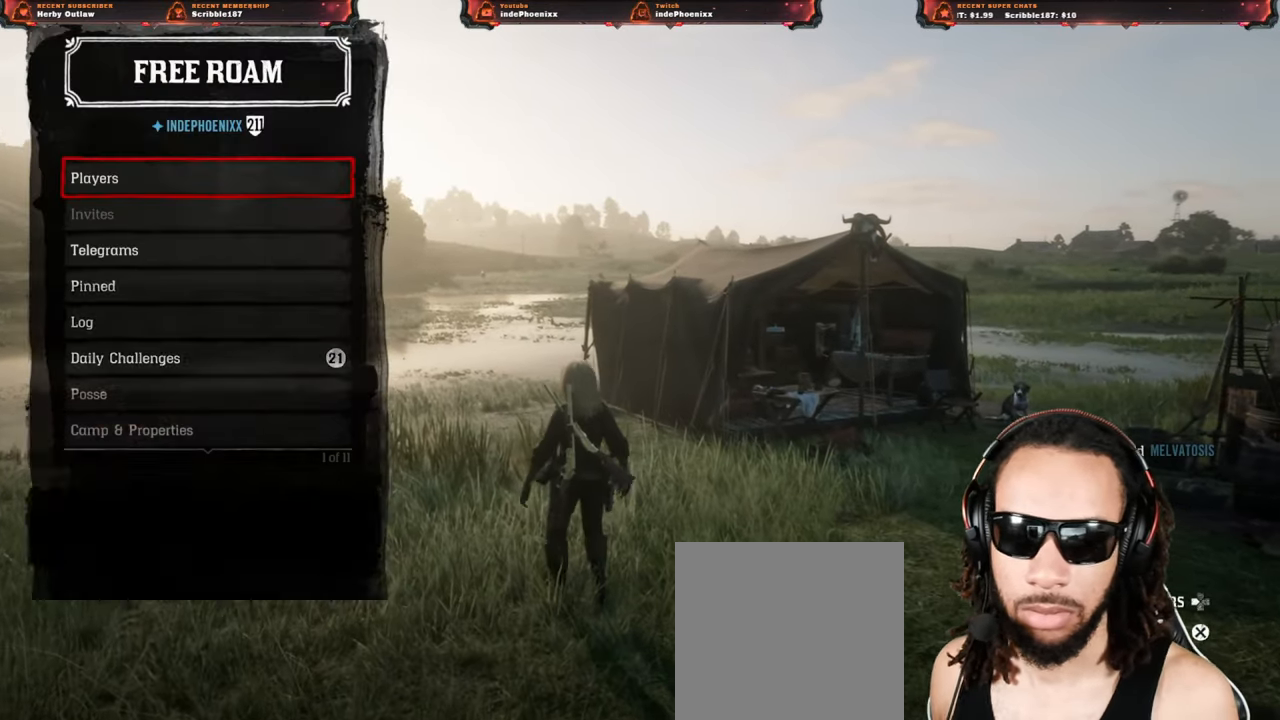
{"buttons": [], "left_stick": "center", "right_stick": "center", "events": [[33, "DPAD_DOWN", "up"], [83, "DPAD_DOWN", "down"], [150, "DPAD_DOWN", "up"], [200, "DPAD_DOWN", "down"], [250, "DPAD_DOWN", "up"], [317, "DPAD_DOWN", "down"], [383, "DPAD_DOWN", "up"], [450, "DPAD_DOWN", "down"], [500, "DPAD_DOWN", "up"]]}
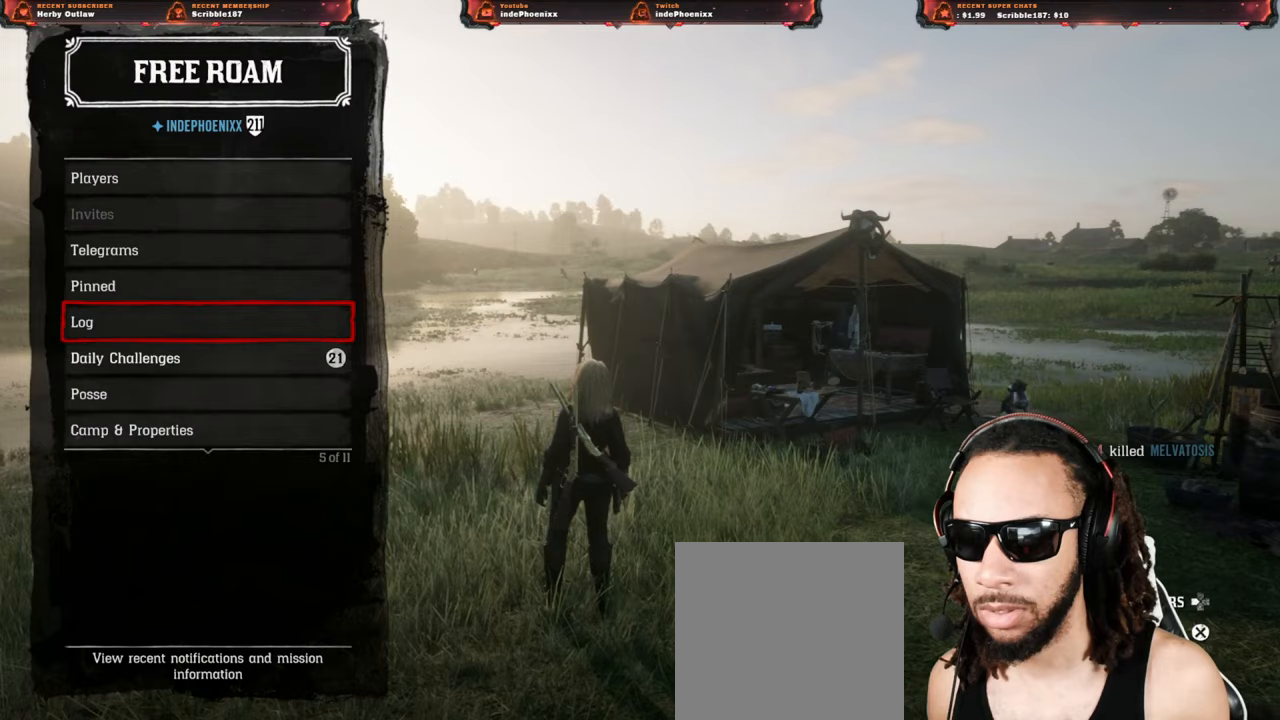
{"buttons": [], "left_stick": "up-right", "right_stick": "center", "events": [[50, "DPAD_DOWN", "down"], [150, "DPAD_DOWN", "up"], [183, "CROSS", "down"], [233, "CROSS", "up"], [267, "left_stick", "up-right"]]}
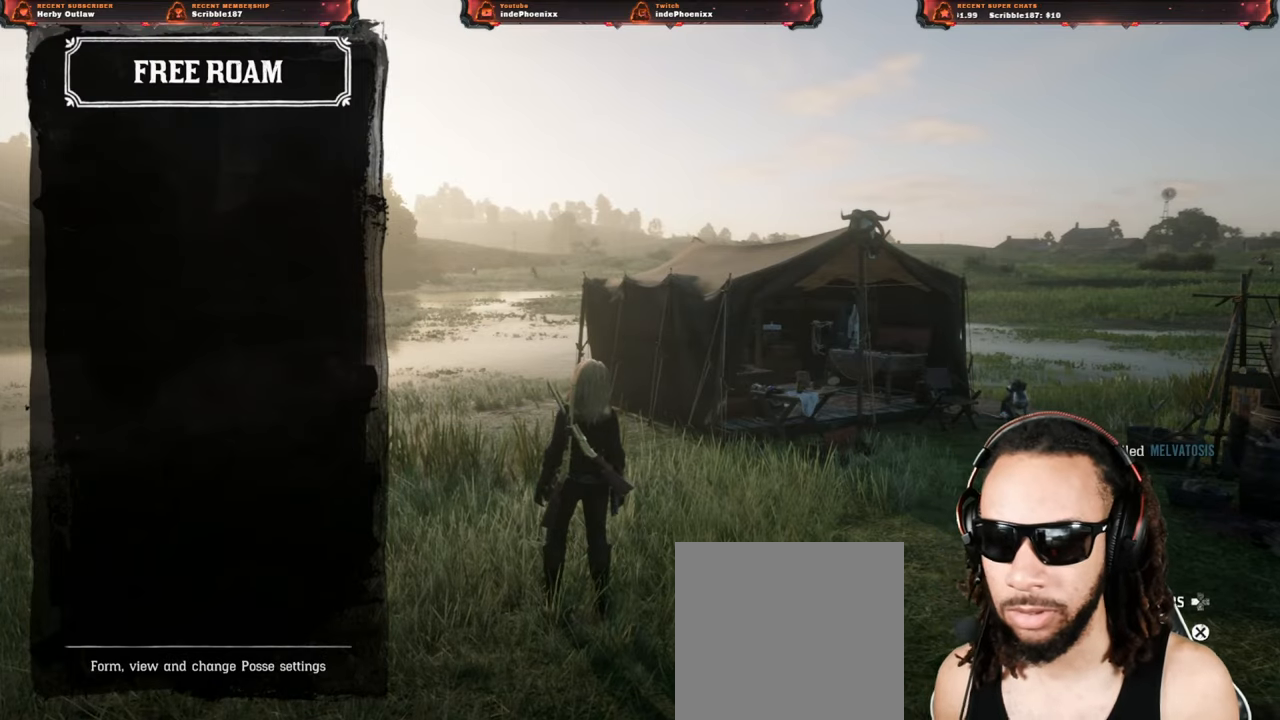
{"buttons": ["DPAD_DOWN"], "left_stick": "center", "right_stick": "center", "events": [[33, "right_stick", "left"], [150, "right_stick", "center"], [267, "left_stick", "center"], [450, "DPAD_DOWN", "down"]]}
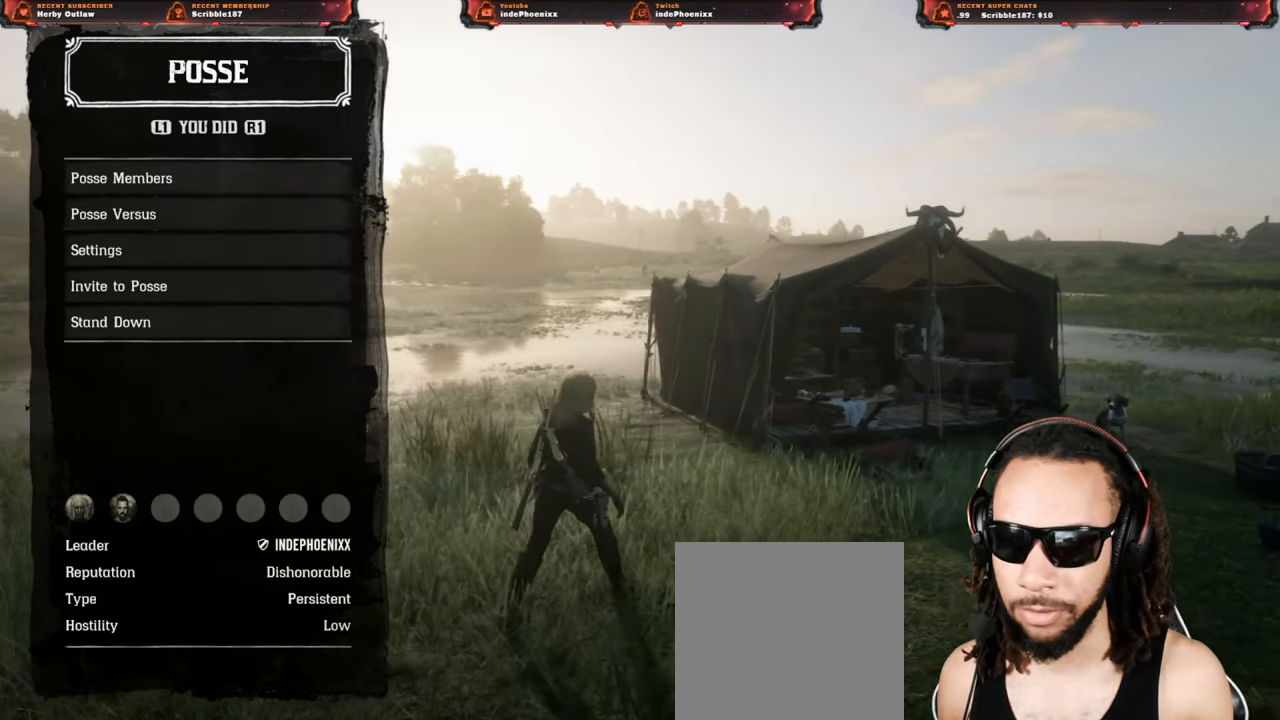
{"buttons": [], "left_stick": "right", "right_stick": "center", "events": [[17, "DPAD_DOWN", "up"], [83, "DPAD_DOWN", "down"], [183, "CROSS", "down"], [183, "DPAD_DOWN", "up"], [250, "CROSS", "up"], [317, "left_stick", "right"]]}
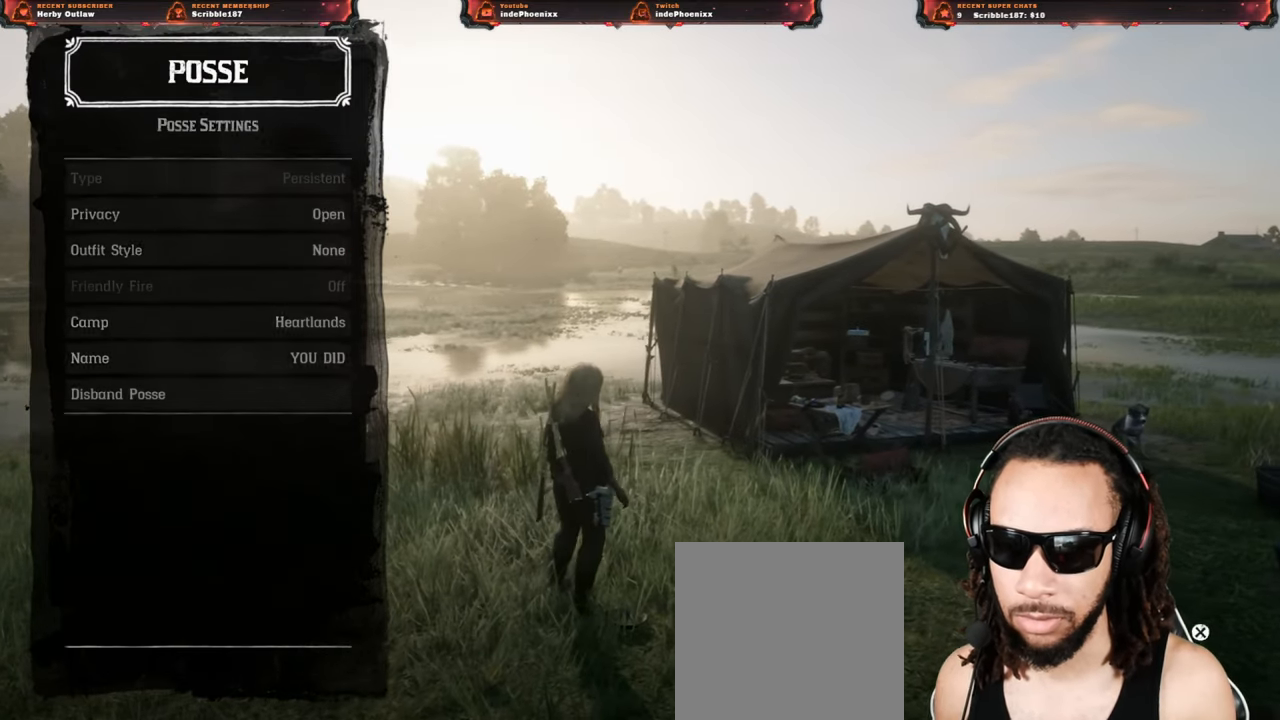
{"buttons": ["DPAD_RIGHT"], "left_stick": "center", "right_stick": "center", "events": [[117, "left_stick", "center"], [250, "DPAD_DOWN", "down"], [300, "DPAD_DOWN", "up"], [383, "DPAD_DOWN", "down"], [433, "DPAD_DOWN", "up"], [500, "DPAD_RIGHT", "down"]]}
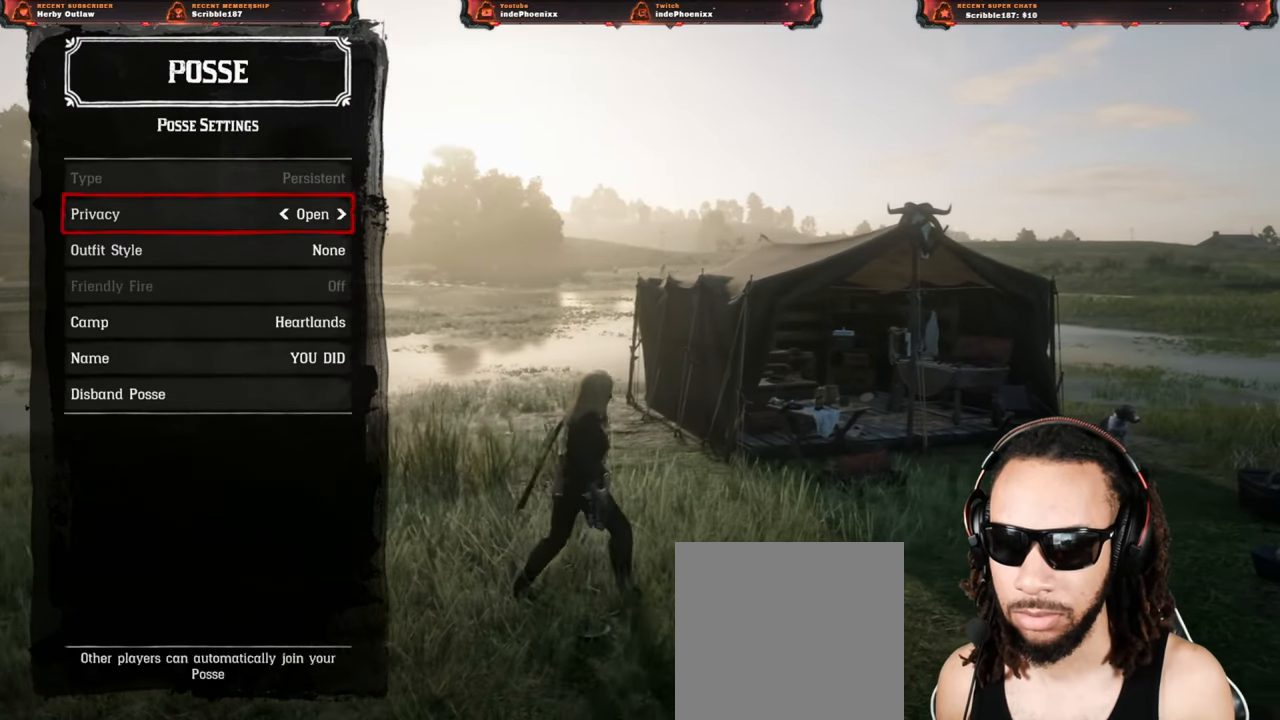
{"buttons": [], "left_stick": "center", "right_stick": "center", "events": [[100, "DPAD_RIGHT", "up"], [333, "DPAD_UP", "down"], [417, "DPAD_UP", "up"]]}
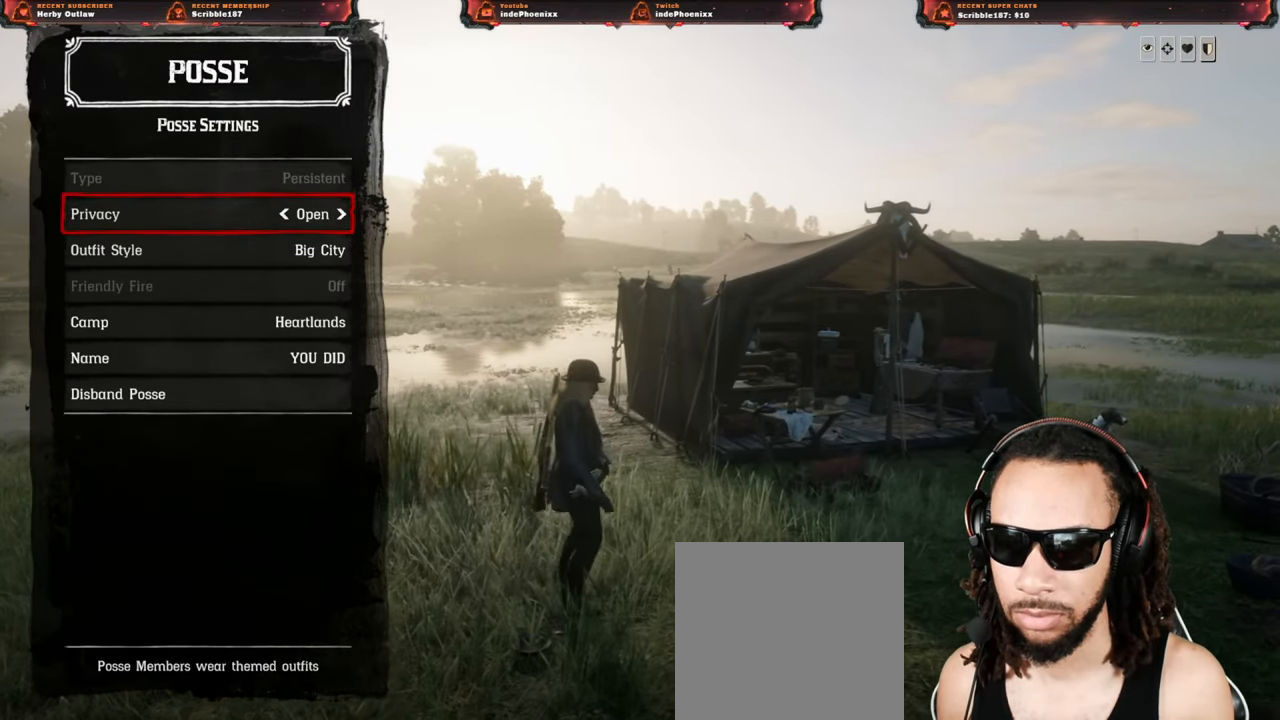
{"buttons": [], "left_stick": "up", "right_stick": "center", "events": [[33, "DPAD_RIGHT", "down"], [100, "DPAD_RIGHT", "up"], [317, "CIRCLE", "down"], [383, "CIRCLE", "up"], [483, "left_stick", "up"]]}
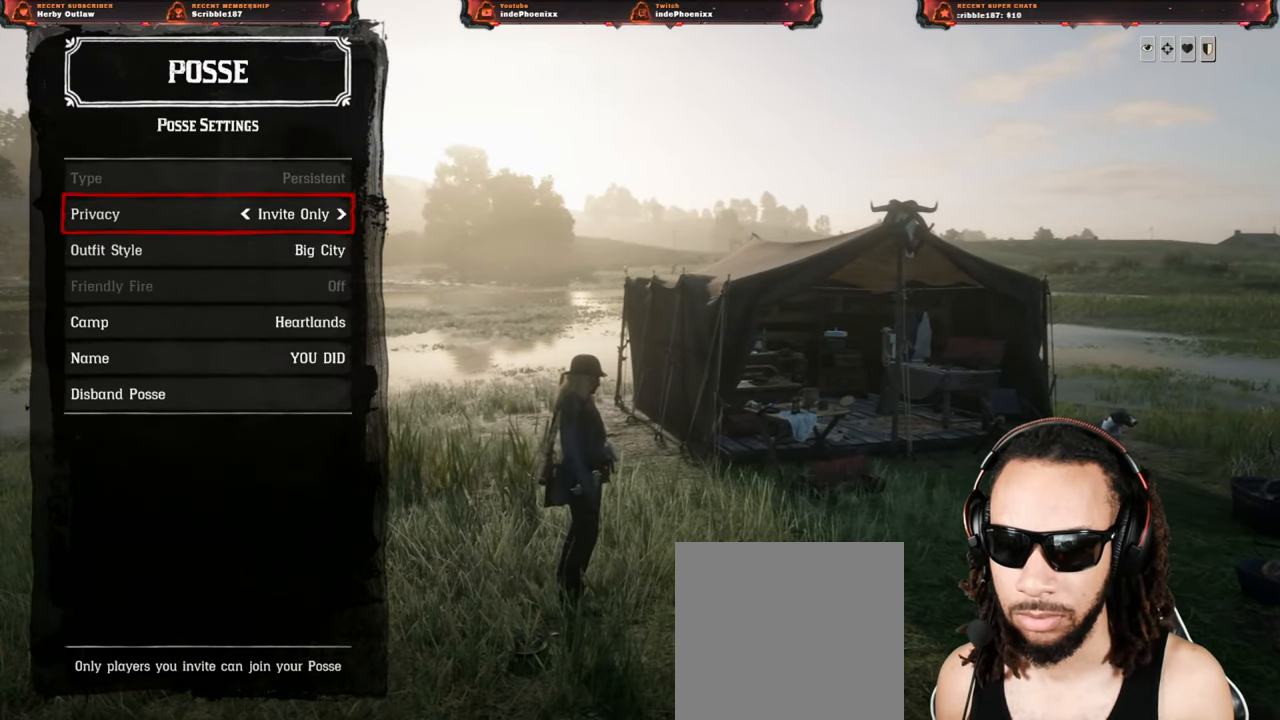
{"buttons": [], "left_stick": "up", "right_stick": "center", "events": [[50, "CIRCLE", "down"], [100, "CIRCLE", "up"], [183, "CIRCLE", "down"], [233, "CIRCLE", "up"], [283, "CIRCLE", "down"], [350, "CIRCLE", "up"], [433, "CIRCLE", "down"], [483, "CIRCLE", "up"]]}
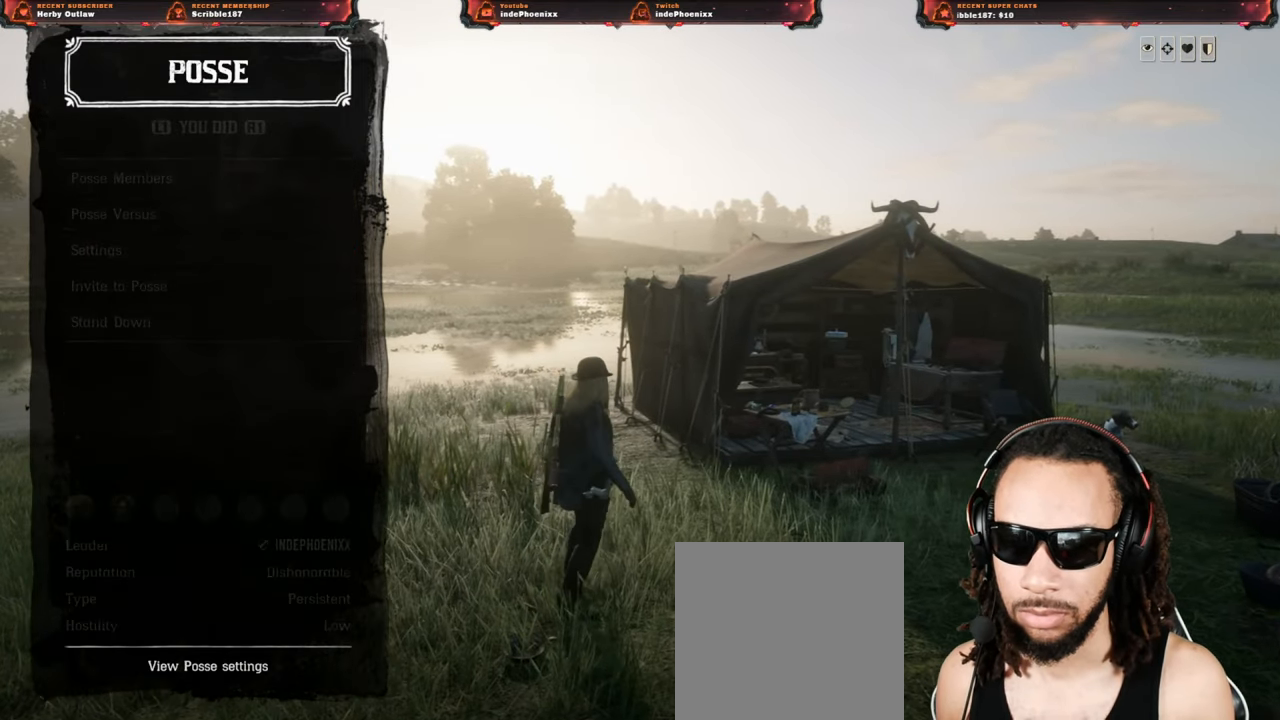
{"buttons": [], "left_stick": "up", "right_stick": "center", "events": [[50, "CIRCLE", "down"], [117, "CIRCLE", "up"], [183, "CIRCLE", "down"], [217, "CIRCLE", "up"], [300, "CIRCLE", "down"], [333, "CIRCLE", "up"], [433, "CIRCLE", "down"], [467, "CIRCLE", "up"]]}
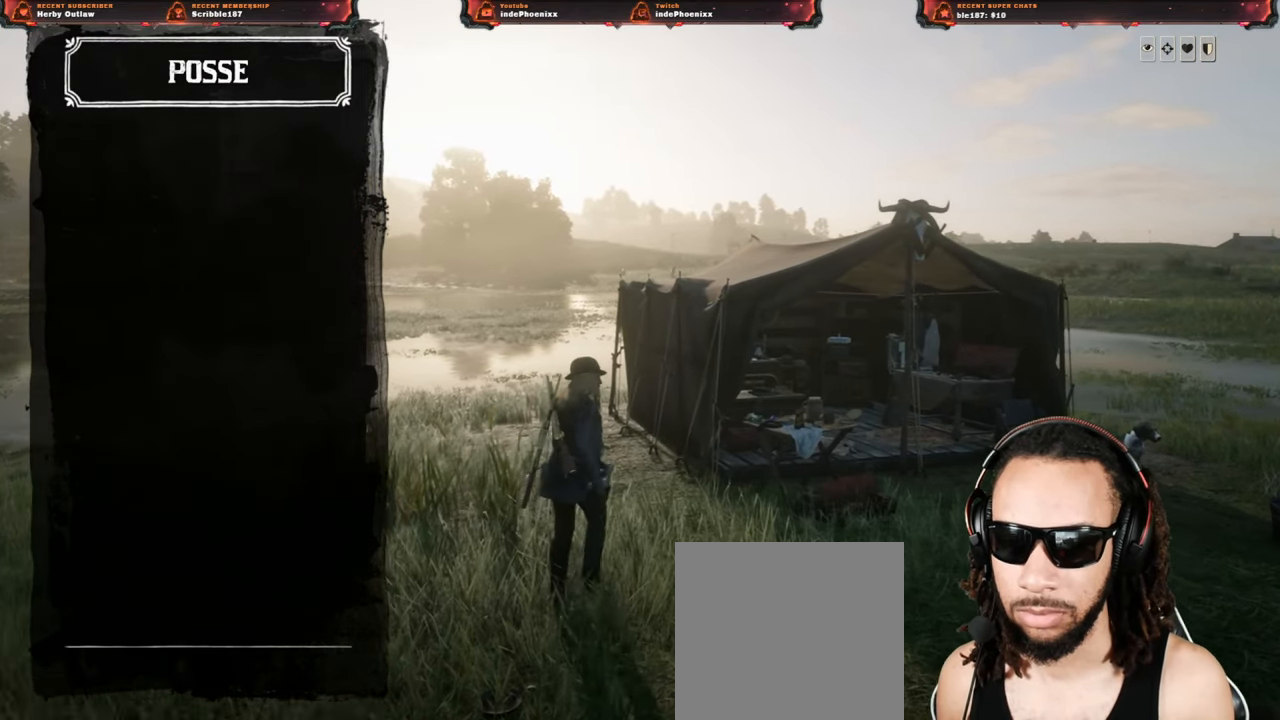
{"buttons": [], "left_stick": "up", "right_stick": "center", "events": [[50, "CIRCLE", "down"], [67, "CIRCLE", "up"], [383, "CIRCLE", "down"], [433, "CIRCLE", "up"]]}
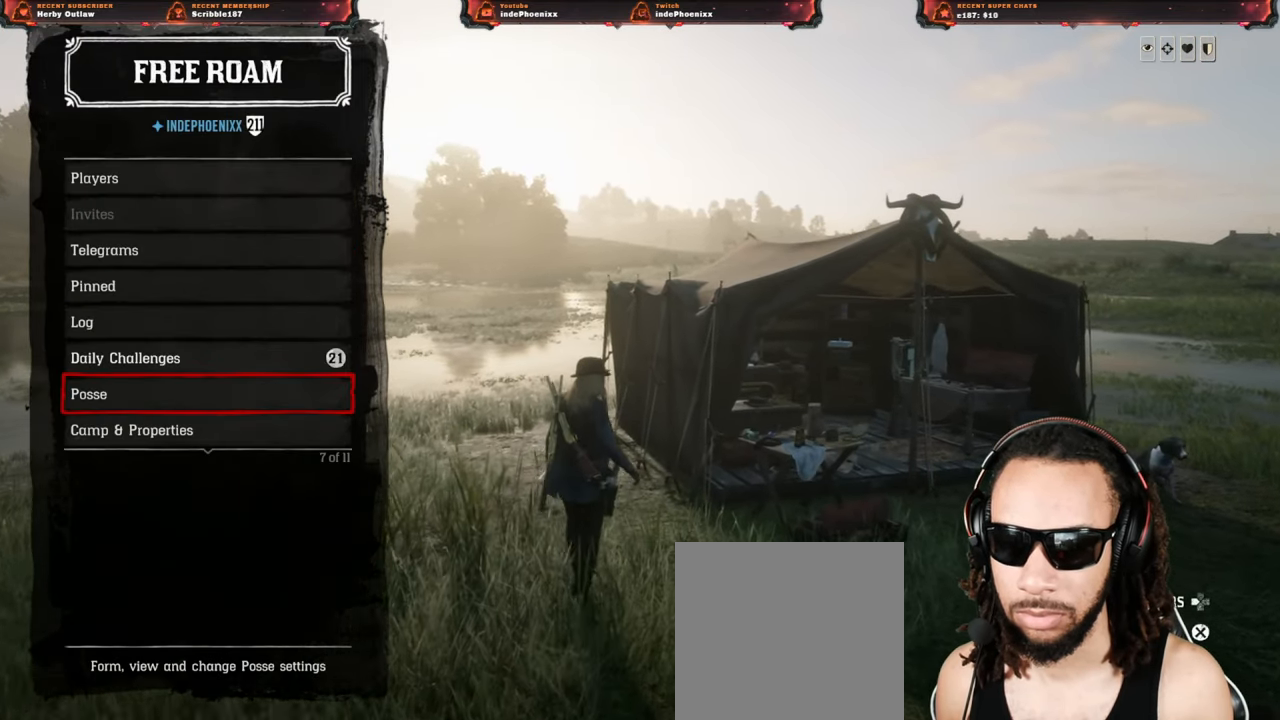
{"buttons": [], "left_stick": "up", "right_stick": "center", "events": []}